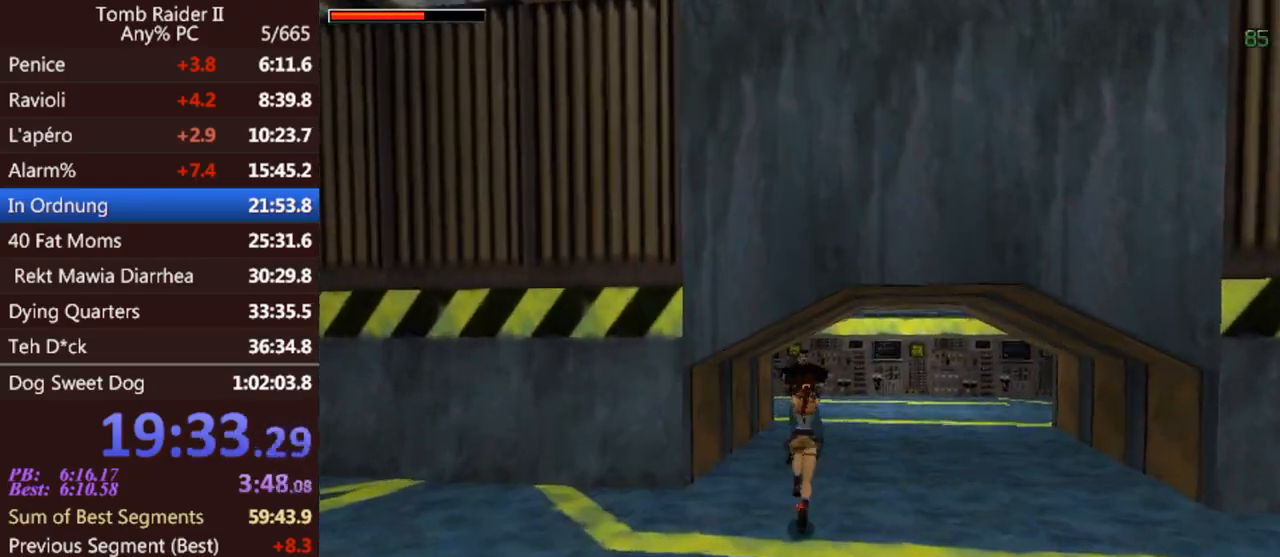
Gameplay with keyboard; each line is a JSON object with the keys held at the frame after it. "events" lists presses ("down") and releases ("up") of "0", "1", "2", "3", "4", "5", "6", "7", "8", "9", "act", "crouch", "dash", "down", "flare", "gun", "inv", "jump", "left", "look", "right", "roll", "sl", "sr", "up" and "walk" between this image and that frame as [ms after this image, input, new state], when the widget could be followed in between. No other keys are recorded. Mouse input is not recorded. Key names are as the overlay labels them; some are game actions (e.g. jump) rather than physical keys. Not read: other_keys.
{"keys": ["jump", "up"], "events": [[267, "act", "down"], [400, "jump", "down"], [433, "act", "up"]]}
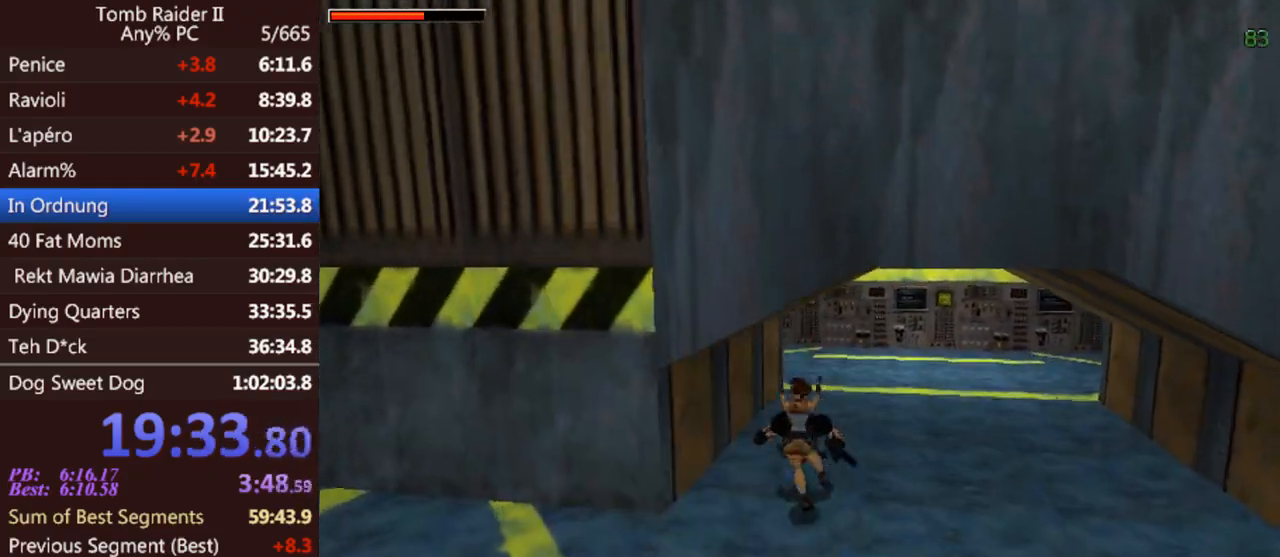
{"keys": [], "events": [[100, "roll", "down"], [300, "jump", "up"], [367, "roll", "up"], [367, "up", "up"]]}
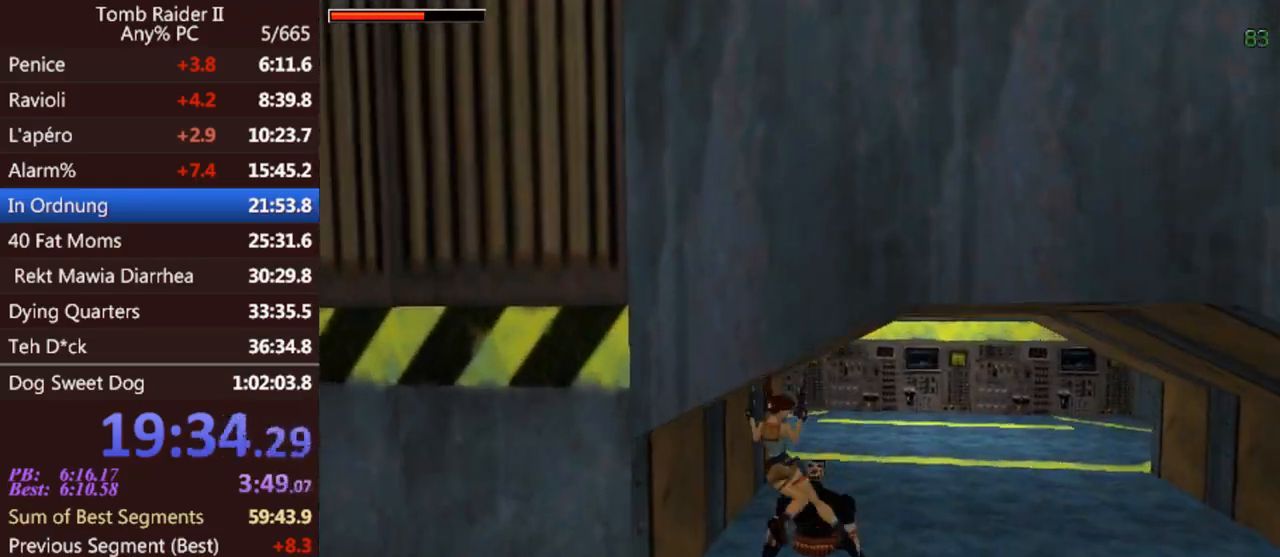
{"keys": ["act"], "events": [[167, "act", "down"]]}
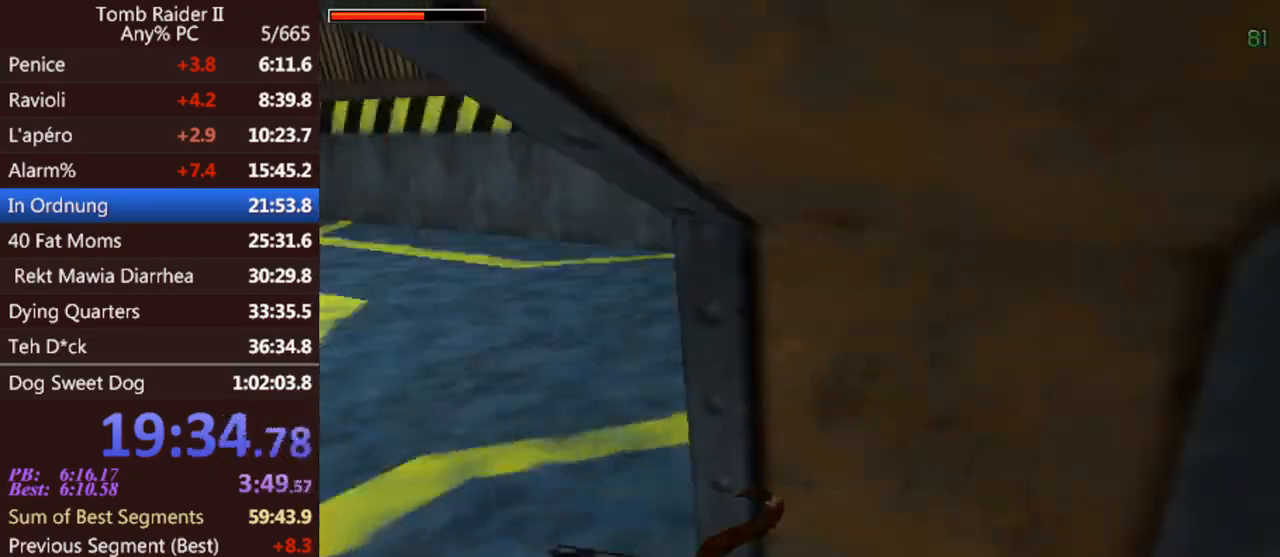
{"keys": ["act", "down"], "events": [[200, "down", "down"]]}
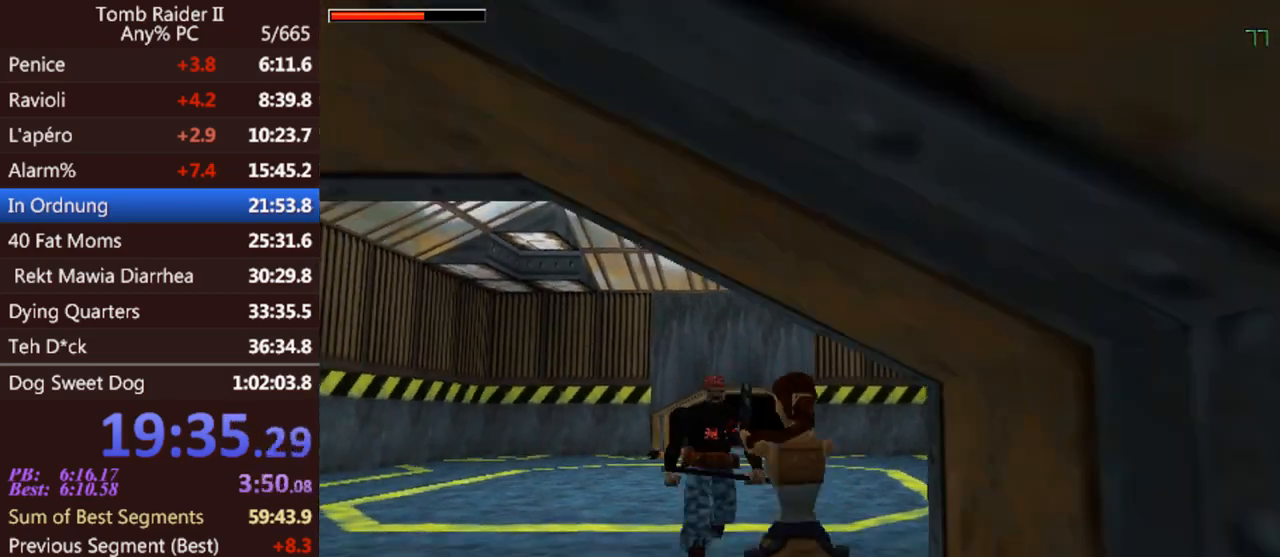
{"keys": ["act", "down"], "events": []}
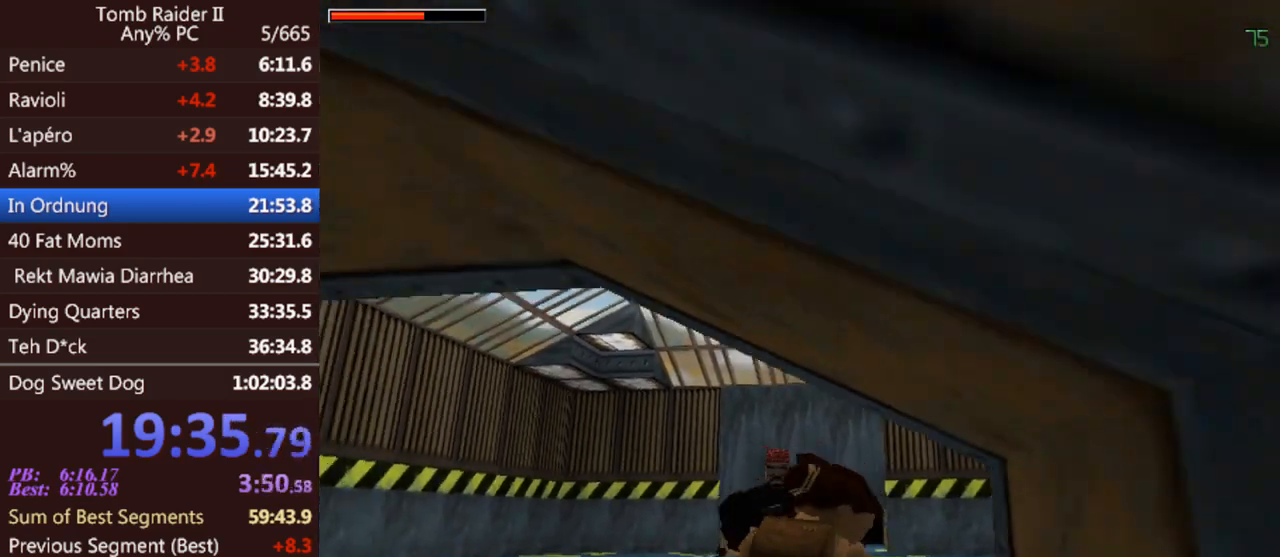
{"keys": ["act", "down"], "events": []}
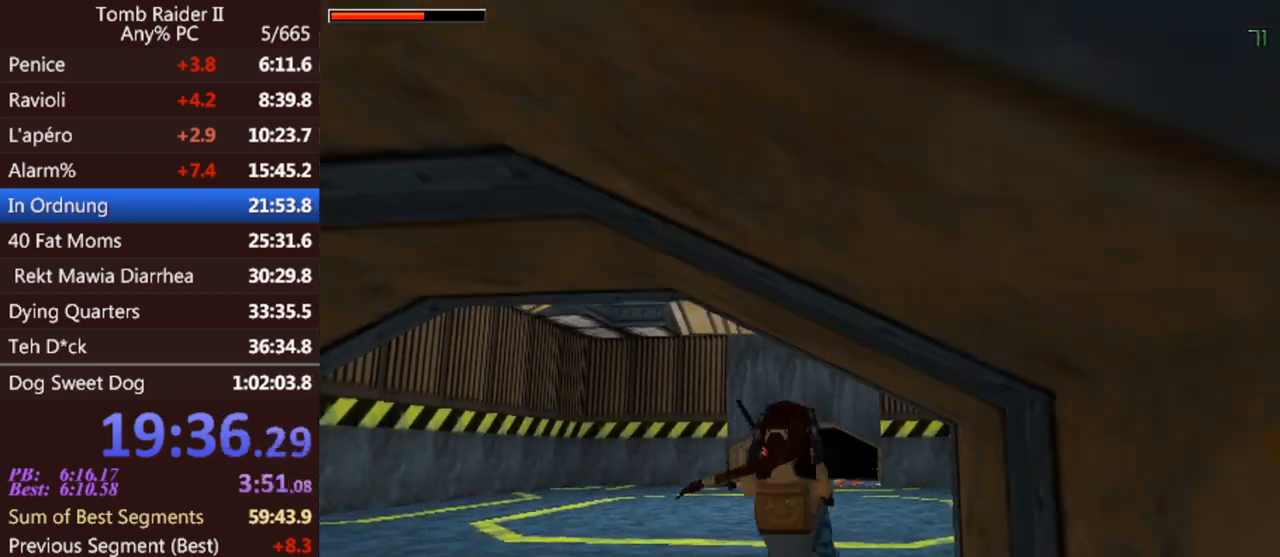
{"keys": ["down"], "events": [[33, "act", "up"]]}
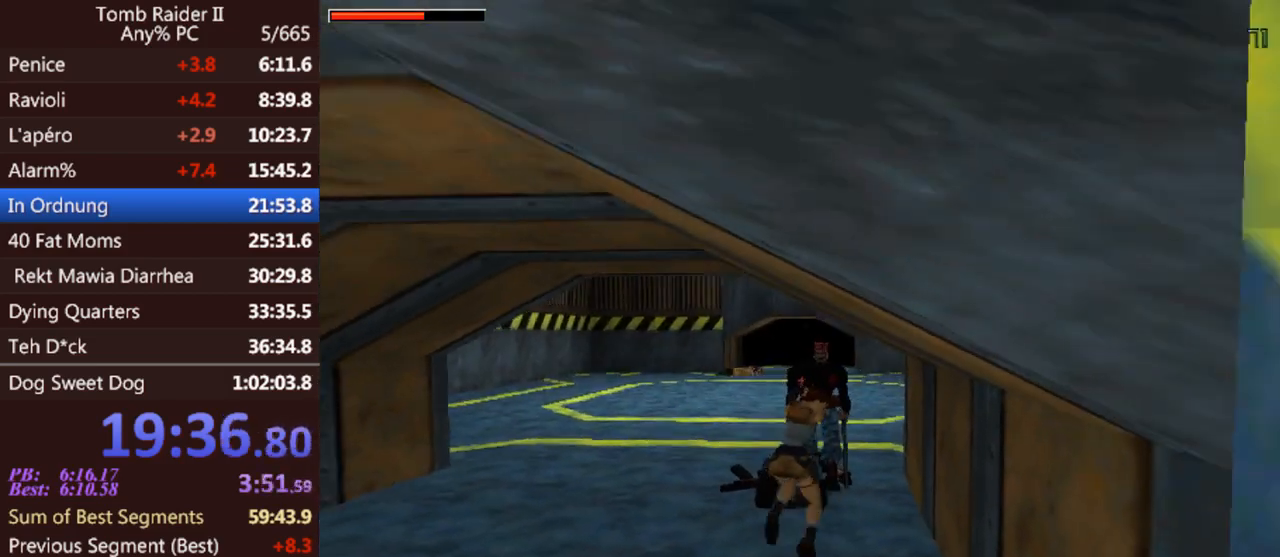
{"keys": ["act", "down"], "events": [[433, "act", "down"]]}
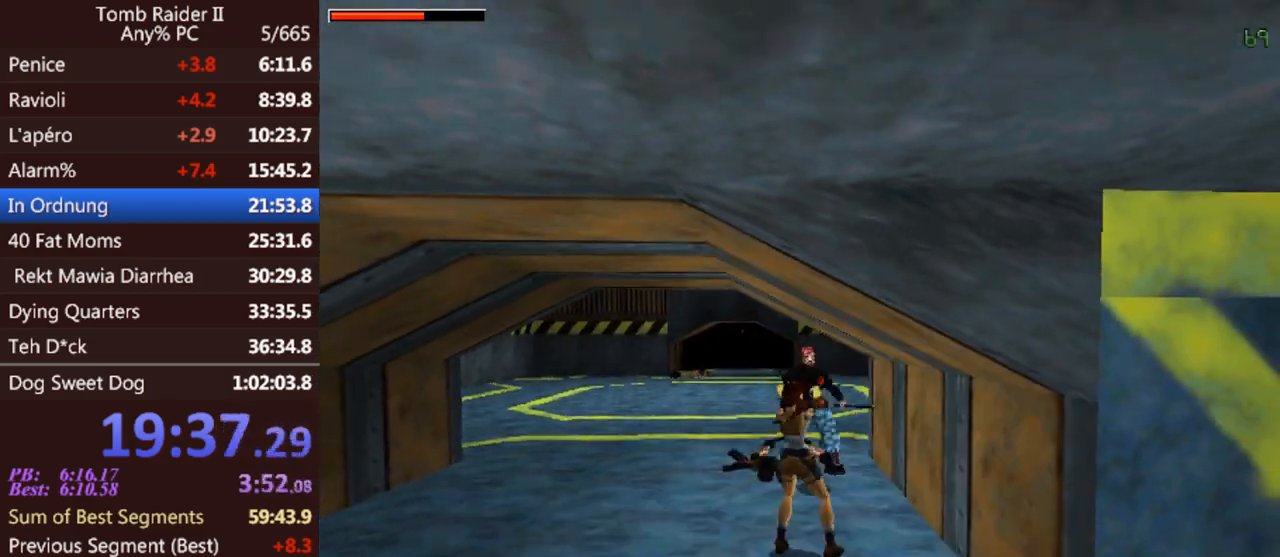
{"keys": ["up"], "events": [[100, "down", "up"], [133, "act", "up"], [233, "up", "down"], [333, "gun", "down"], [467, "gun", "up"]]}
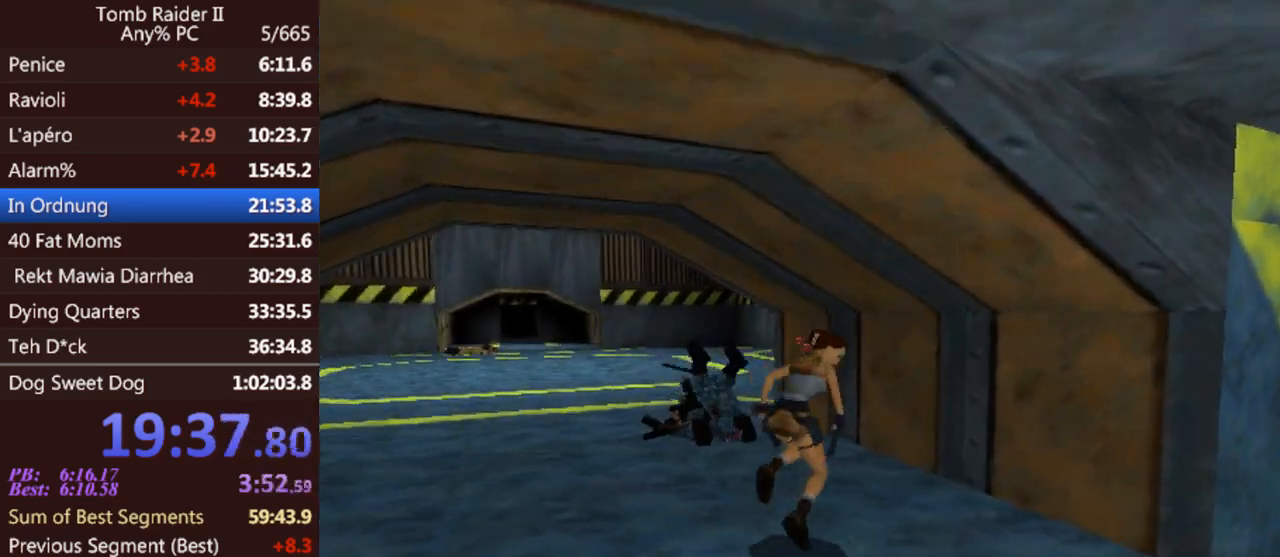
{"keys": ["up"], "events": []}
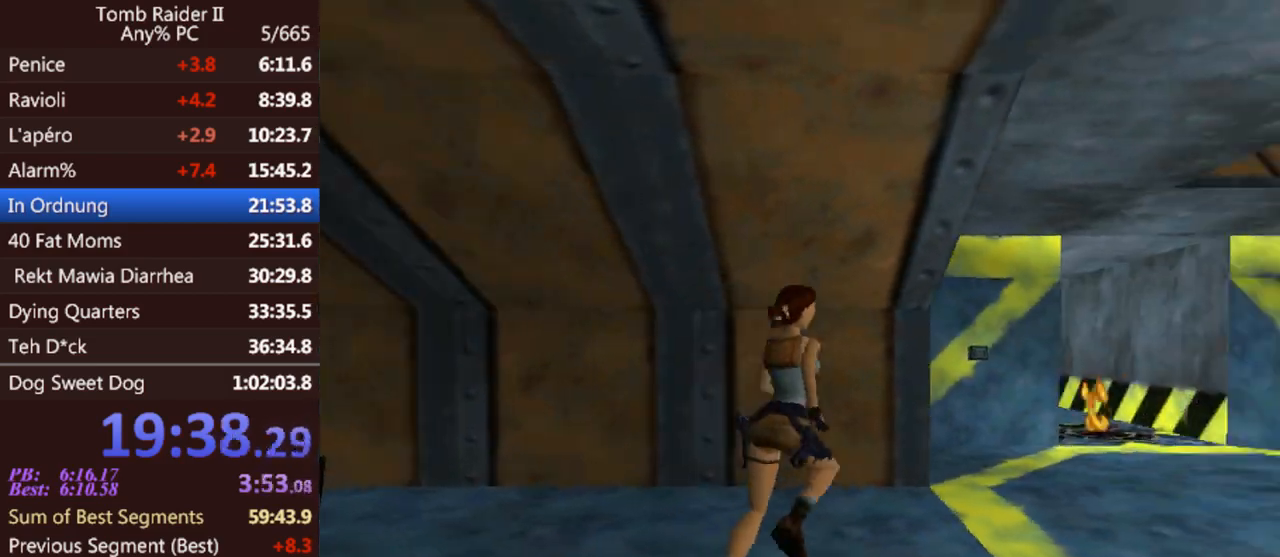
{"keys": ["up"], "events": [[300, "left", "down"], [467, "left", "up"]]}
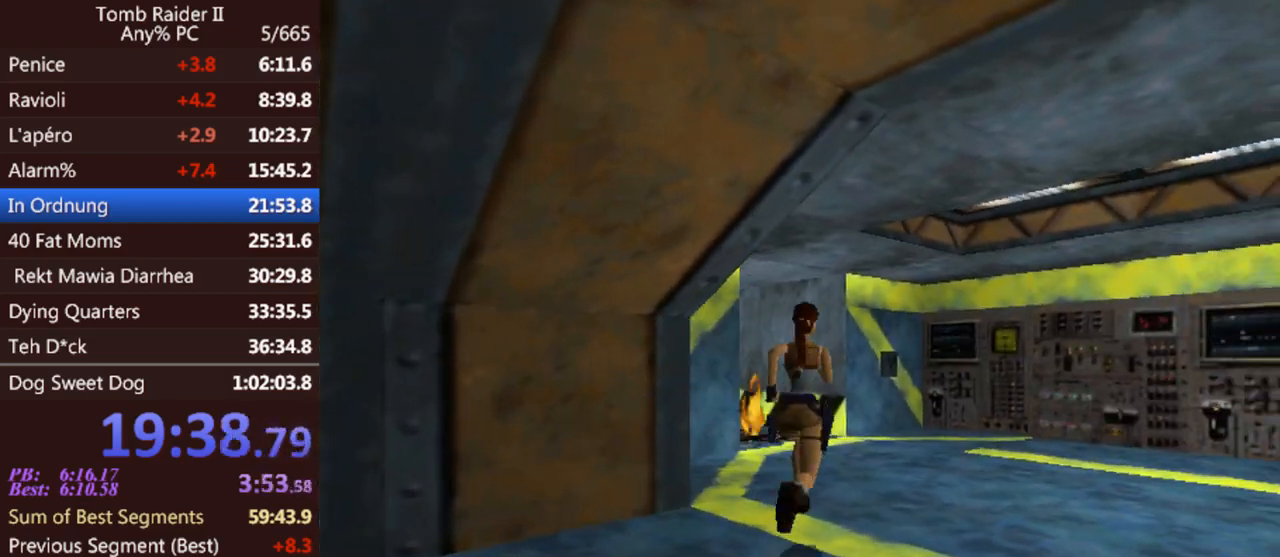
{"keys": ["up"], "events": [[67, "right", "down"], [300, "right", "up"]]}
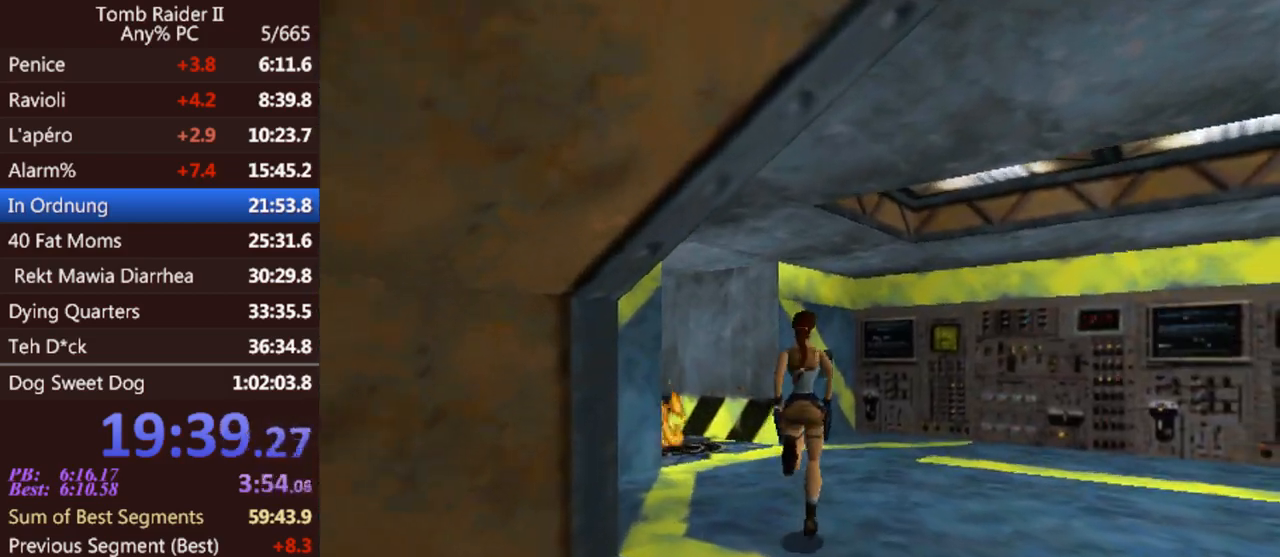
{"keys": ["up"], "events": [[67, "left", "down"], [433, "left", "up"]]}
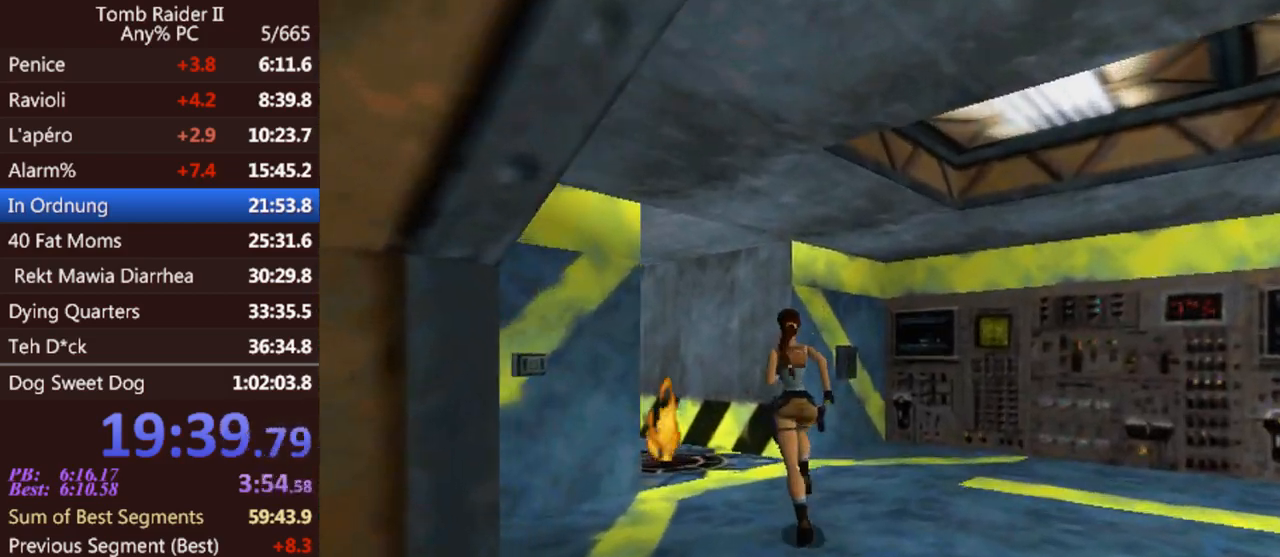
{"keys": ["jump", "up"], "events": [[200, "left", "down"], [467, "jump", "down"], [500, "left", "up"]]}
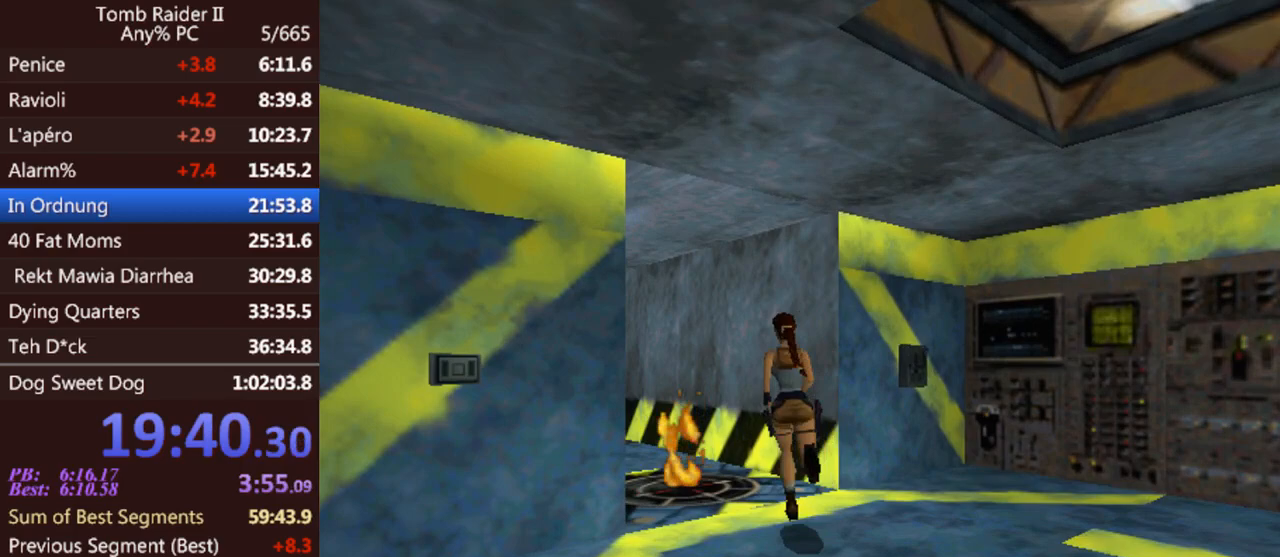
{"keys": ["left", "up"], "events": [[133, "left", "down"], [233, "jump", "up"]]}
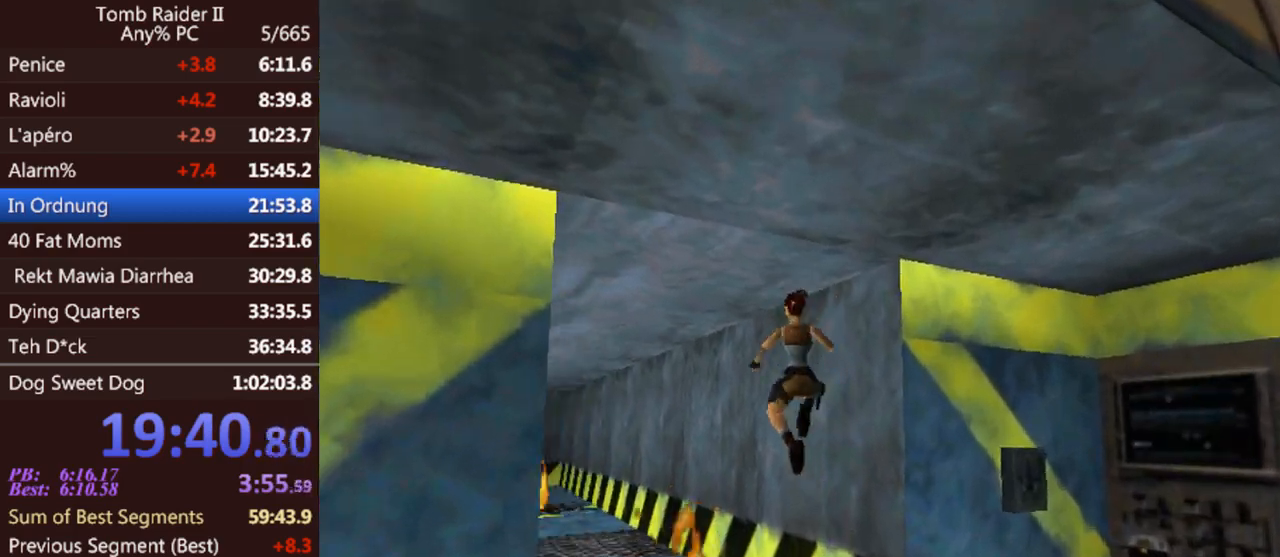
{"keys": ["left", "up"], "events": []}
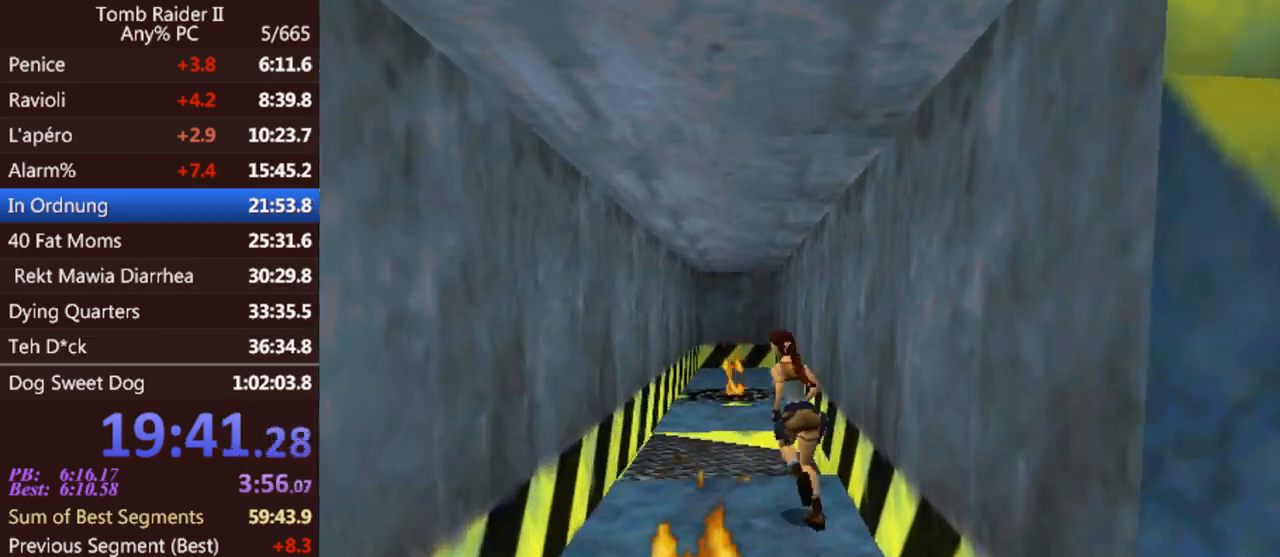
{"keys": [], "events": [[33, "roll", "down"], [67, "left", "up"], [100, "up", "up"], [167, "roll", "up"]]}
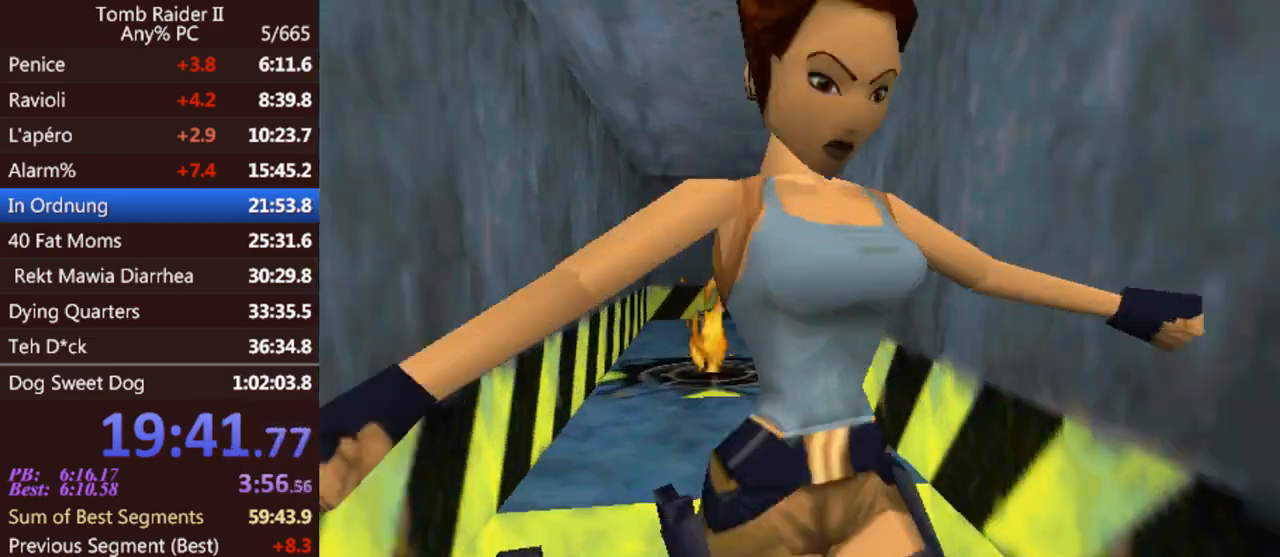
{"keys": [], "events": [[100, "act", "down"], [267, "act", "up"]]}
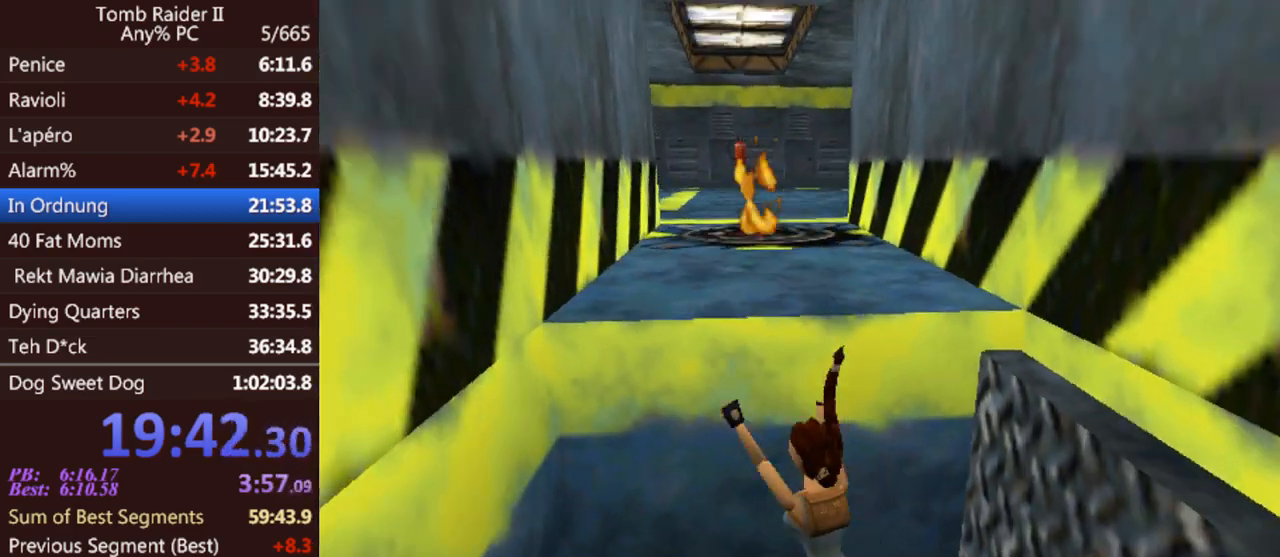
{"keys": [], "events": [[67, "act", "down"], [367, "act", "up"]]}
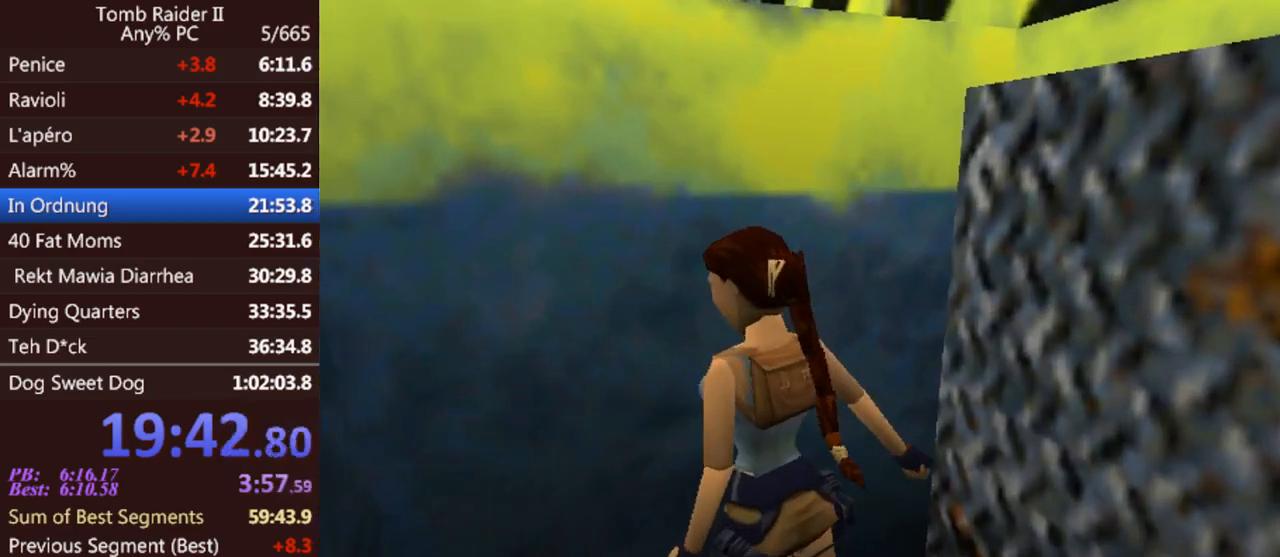
{"keys": ["up"], "events": [[33, "up", "down"]]}
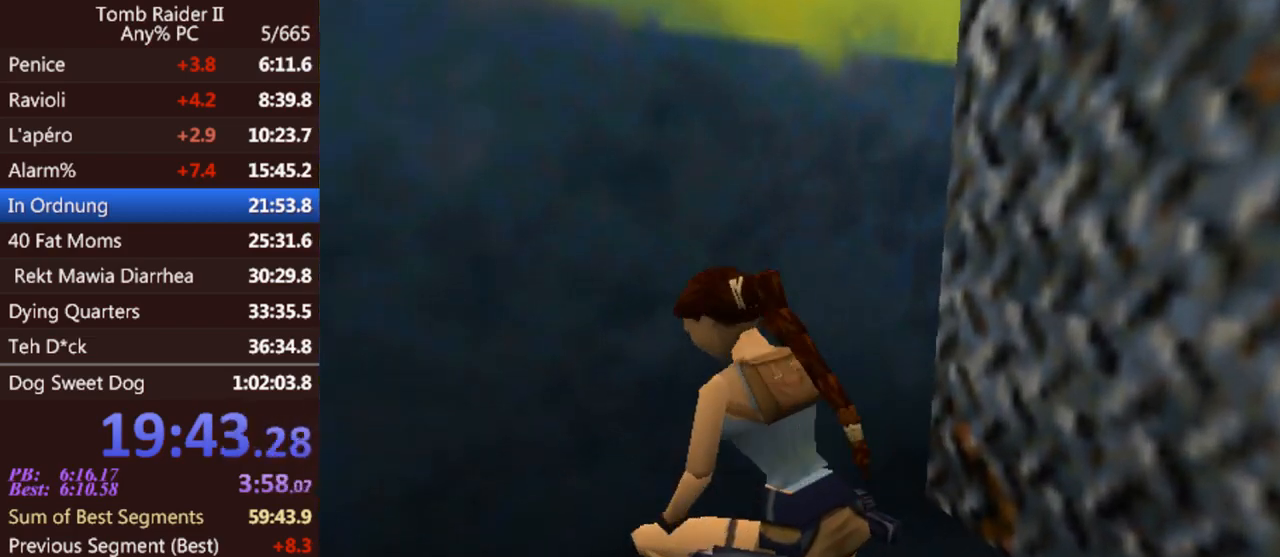
{"keys": ["up"], "events": []}
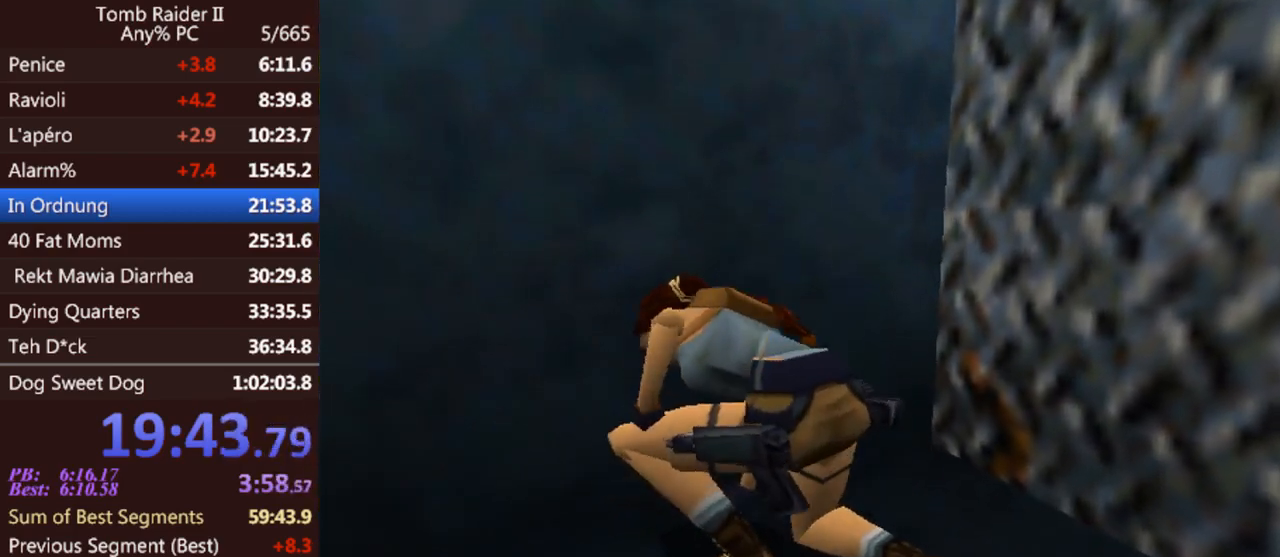
{"keys": ["up"], "events": []}
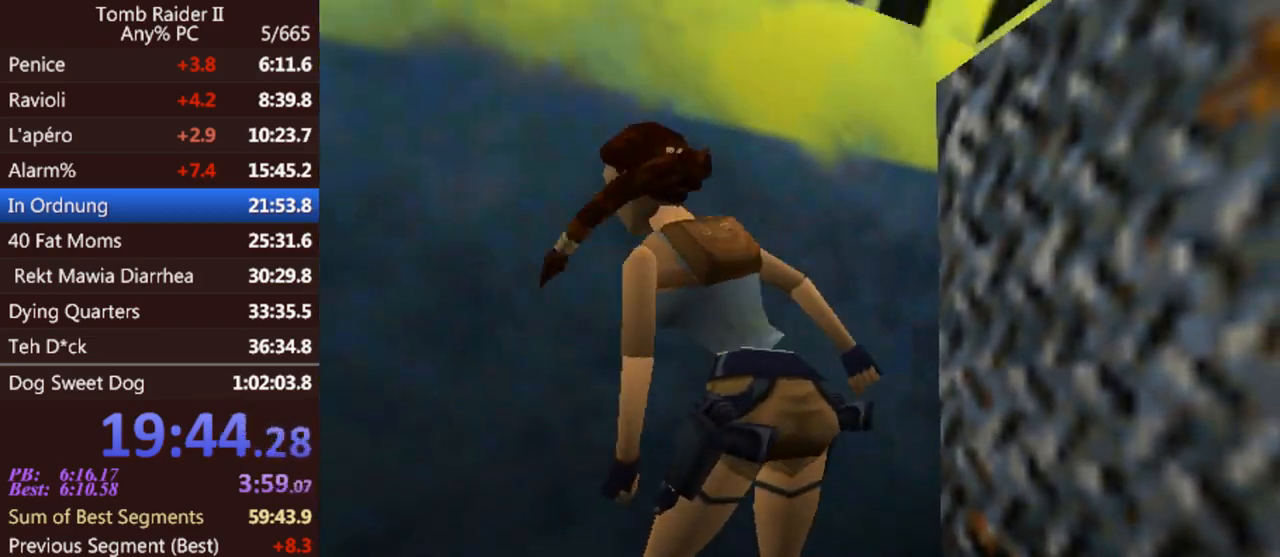
{"keys": [], "events": [[467, "up", "up"]]}
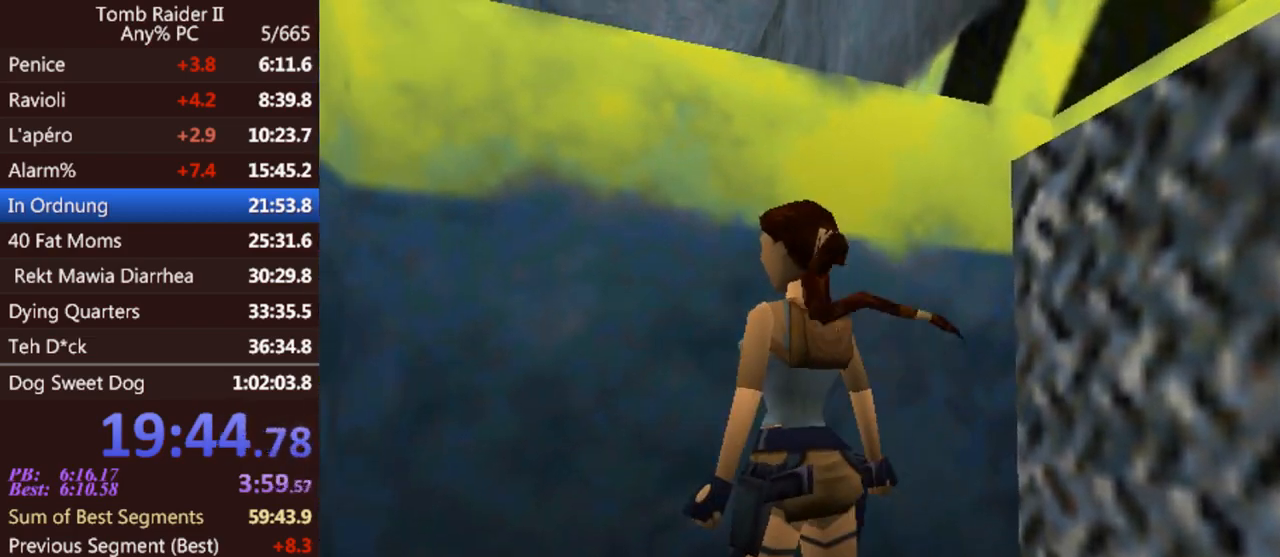
{"keys": [], "events": [[67, "jump", "down"], [133, "down", "down"], [267, "roll", "down"], [400, "down", "up"], [433, "jump", "up"], [433, "roll", "up"]]}
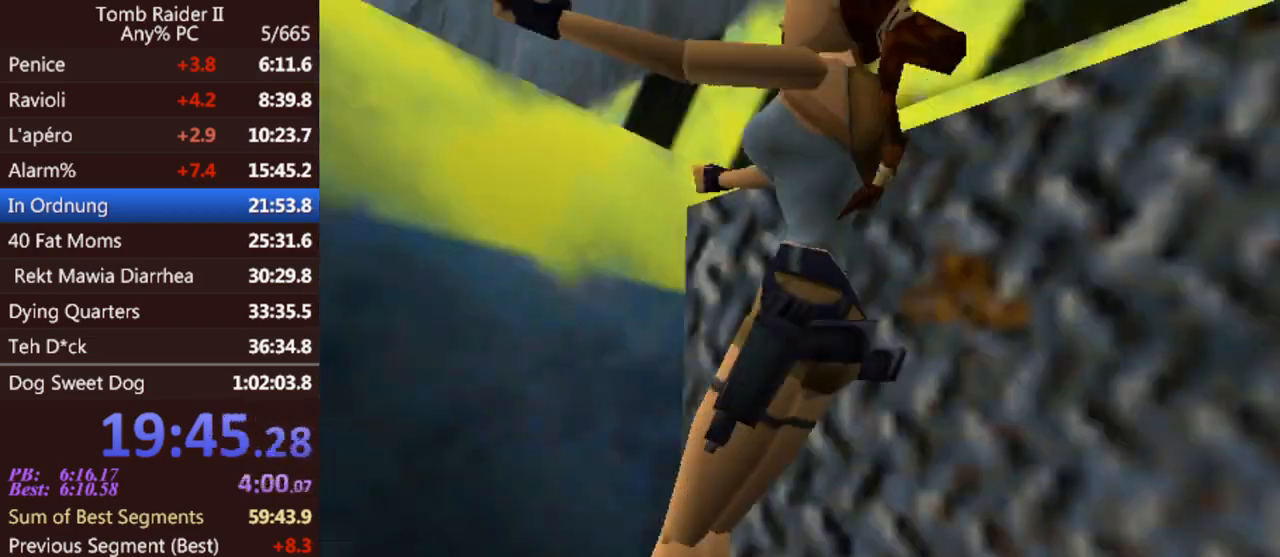
{"keys": ["jump", "up"], "events": [[67, "up", "down"], [467, "jump", "down"]]}
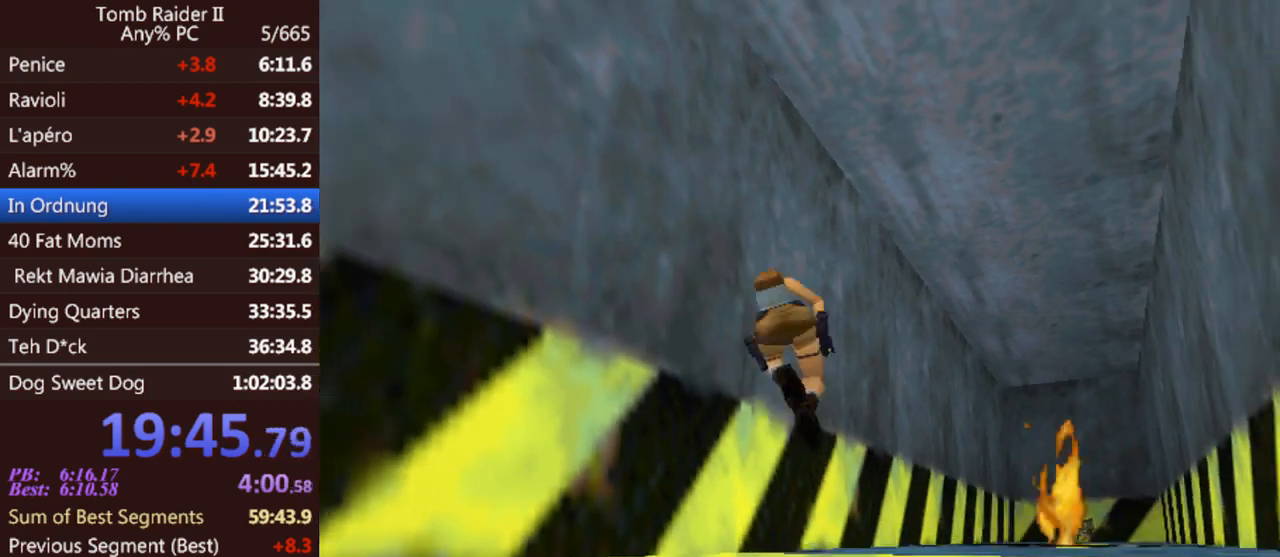
{"keys": ["jump", "left", "up"], "events": [[300, "left", "down"]]}
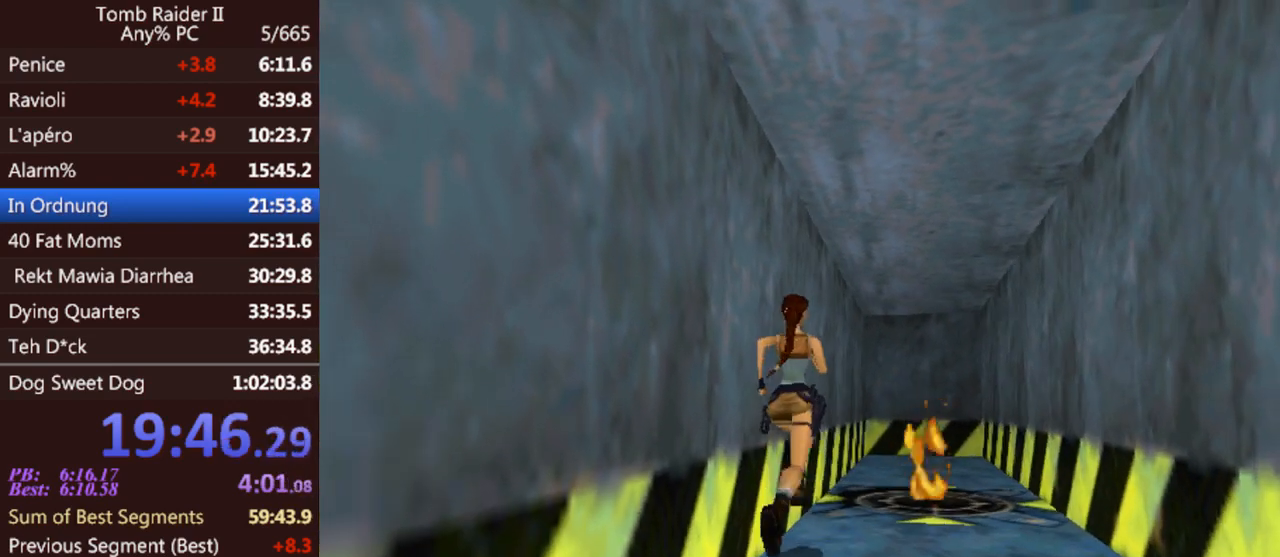
{"keys": ["right", "up"], "events": [[267, "left", "up"], [300, "jump", "up"], [400, "right", "down"]]}
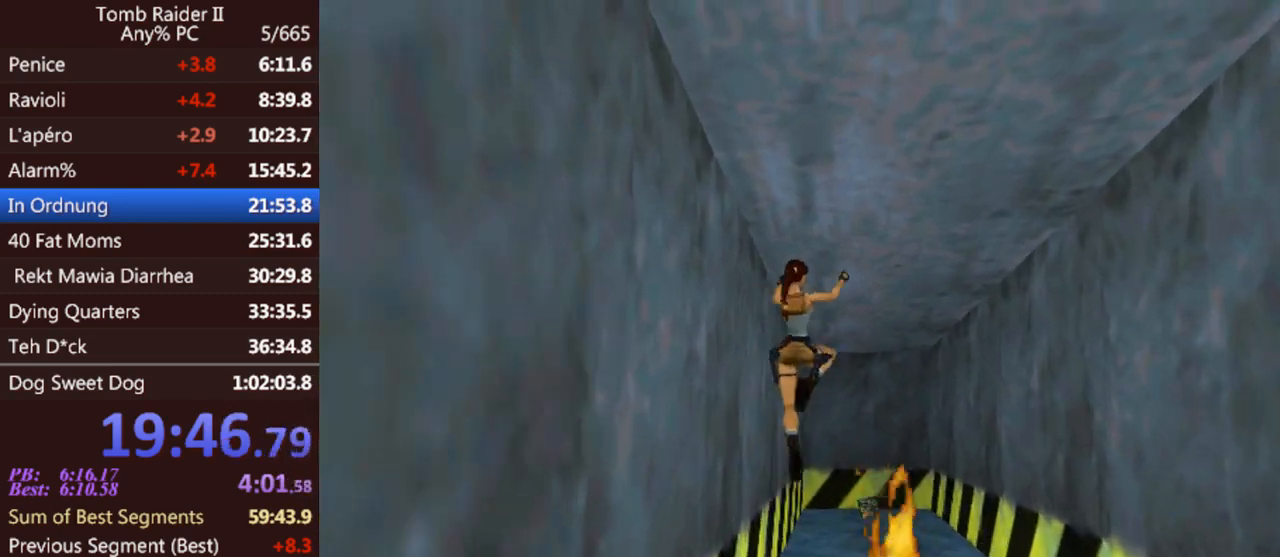
{"keys": ["up"], "events": [[133, "right", "up"], [200, "left", "down"], [400, "left", "up"]]}
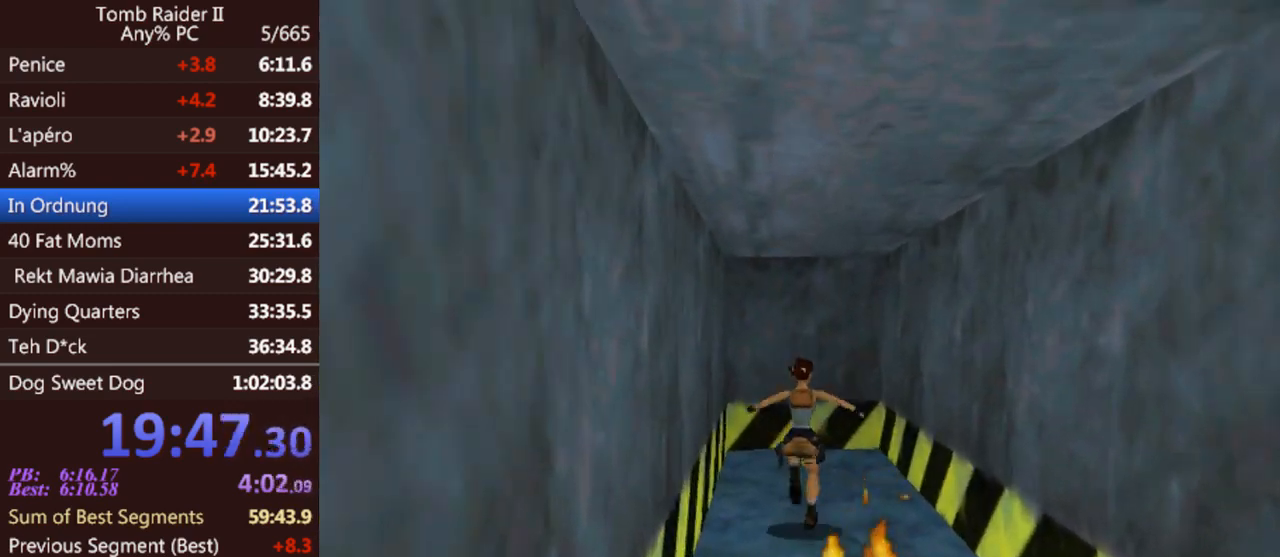
{"keys": ["act"], "events": [[200, "roll", "down"], [300, "up", "up"], [333, "roll", "up"], [467, "act", "down"]]}
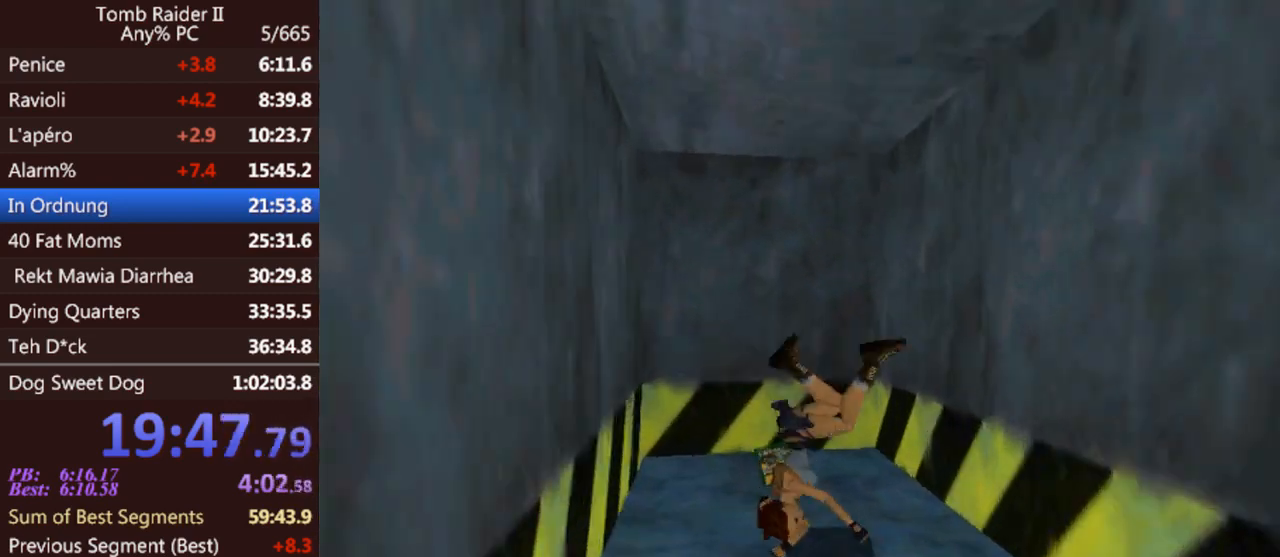
{"keys": ["act"], "events": []}
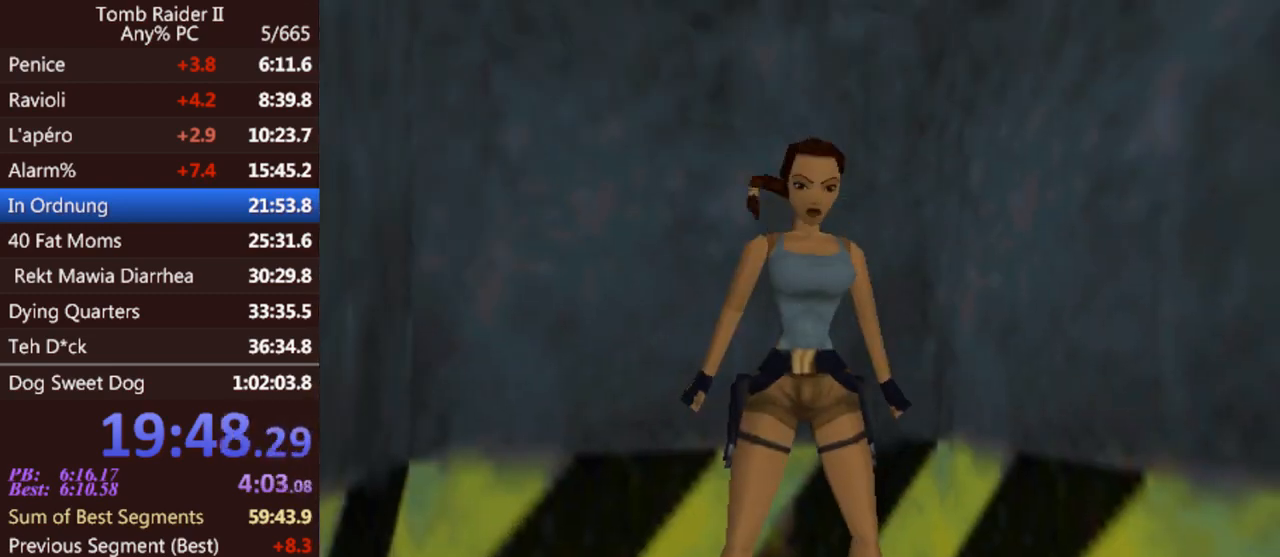
{"keys": ["up"], "events": [[167, "act", "up"], [367, "up", "down"]]}